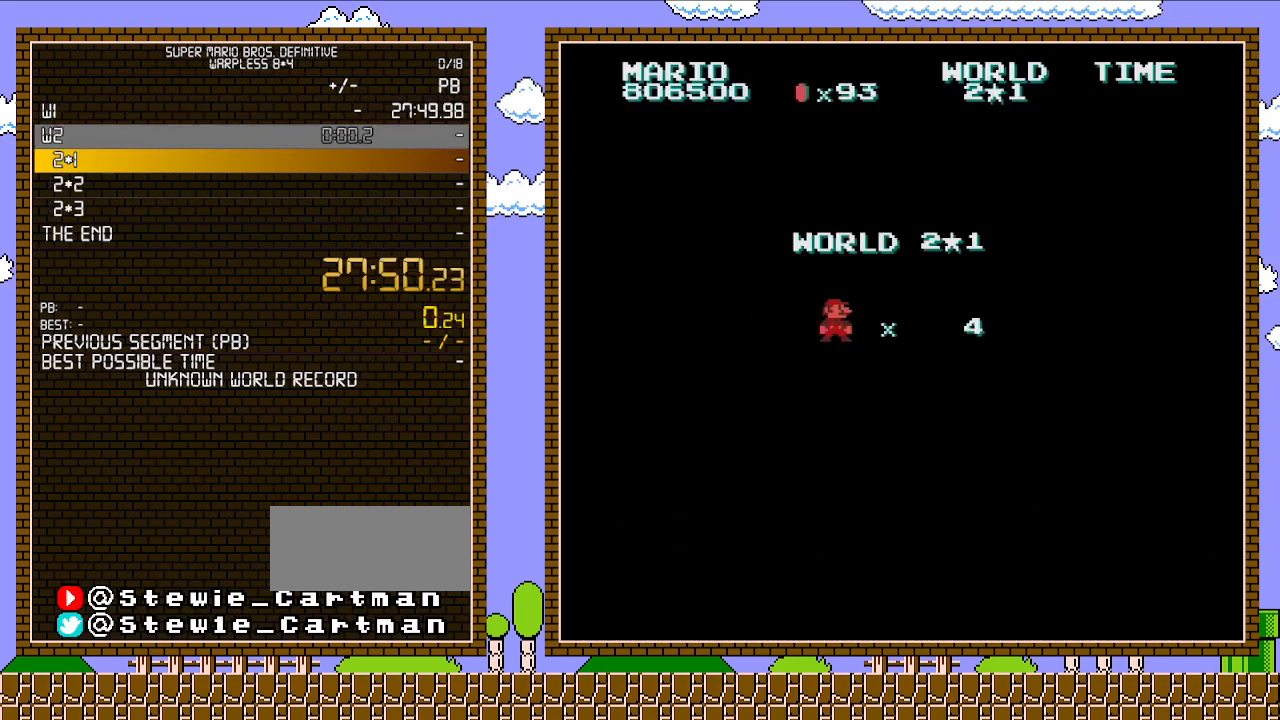
Gameplay with a controller (Nintendo layout); each line is a JSON object with the inputs held at the frame after it. "events" lists button and stick changes between this image and that frame as [ms after this image, input, new state], when the widget could be followed in between. Not read: L3 R3.
{"buttons": ["DPAD_RIGHT"], "events": [[483, "DPAD_RIGHT", "down"]]}
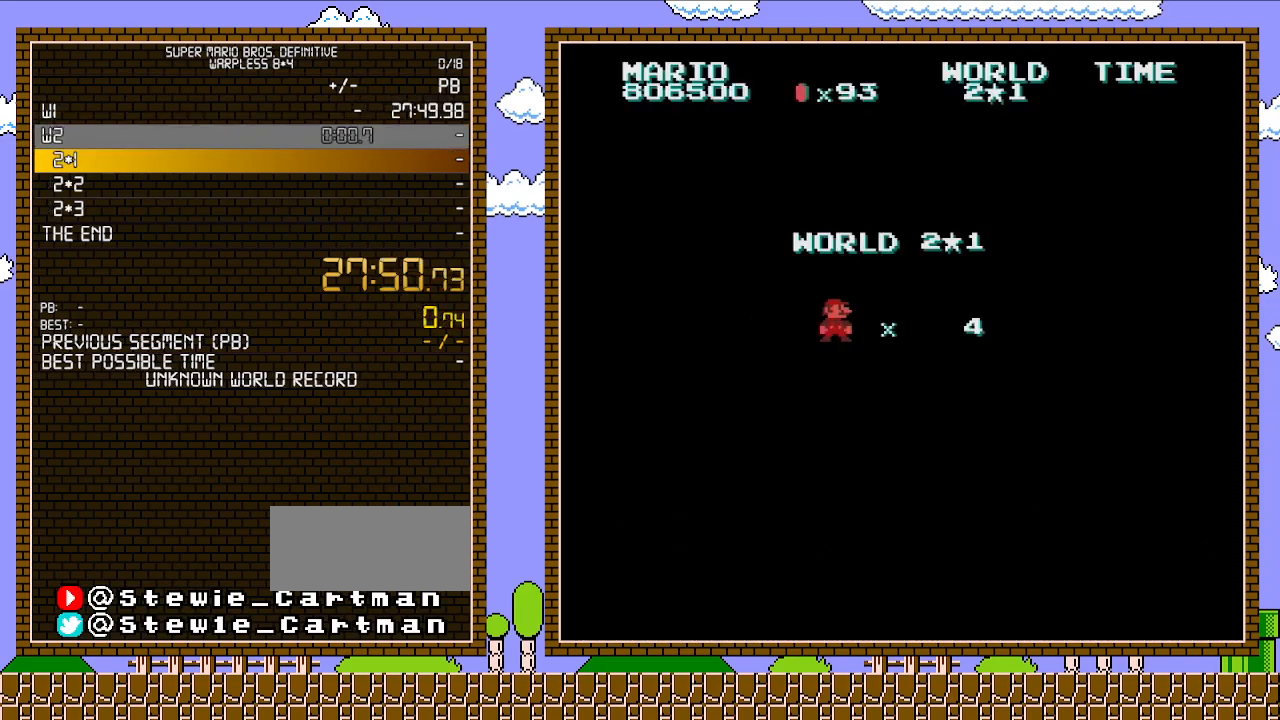
{"buttons": ["B", "DPAD_RIGHT"], "events": [[283, "B", "down"]]}
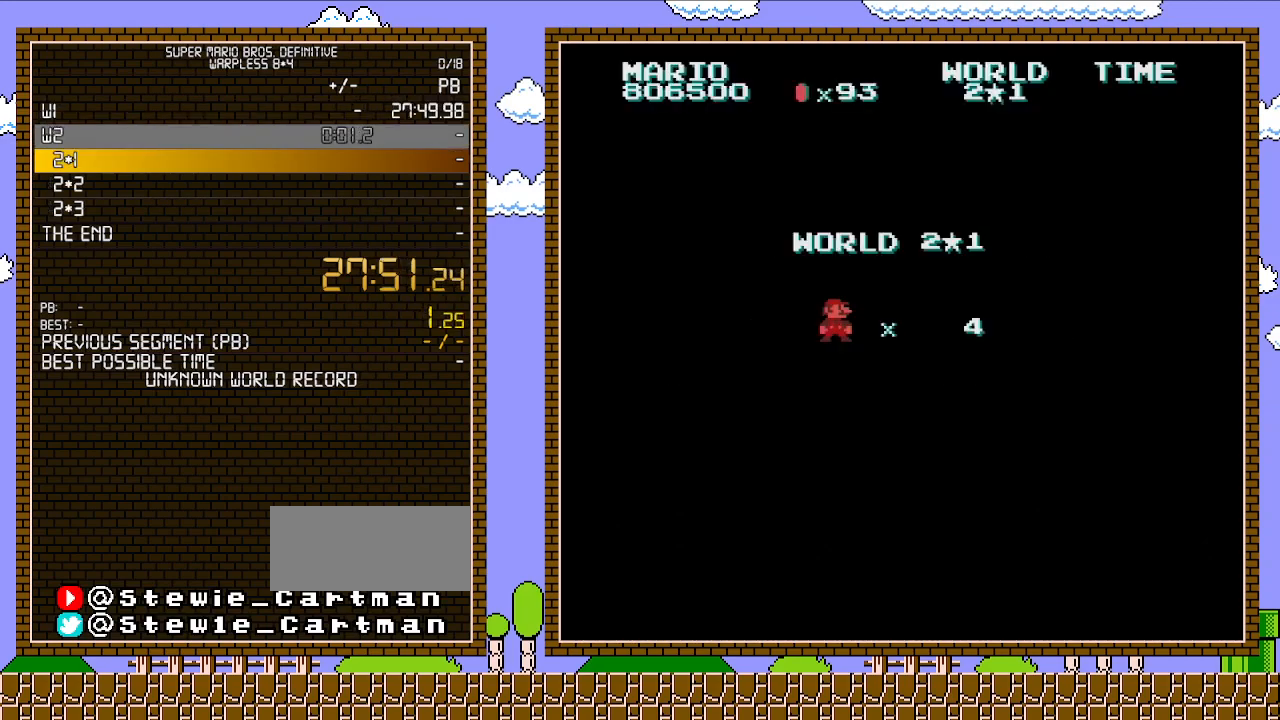
{"buttons": ["B", "DPAD_RIGHT"], "events": []}
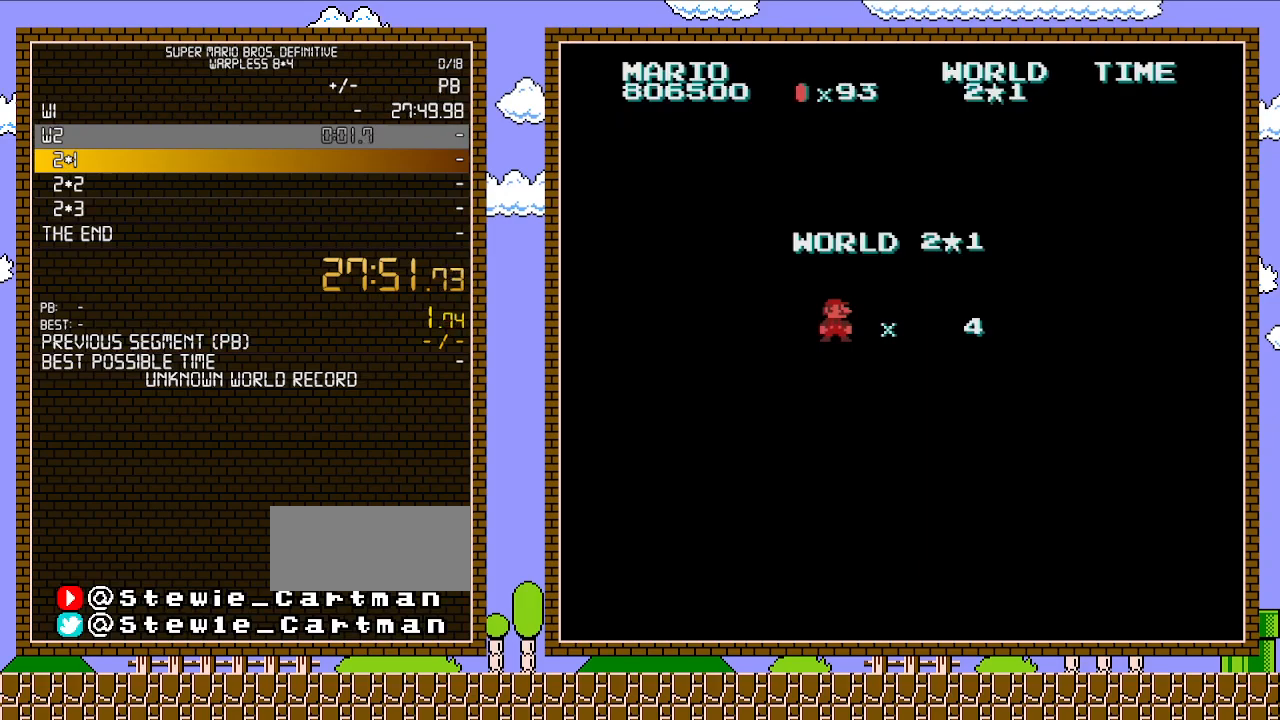
{"buttons": ["B", "DPAD_RIGHT"], "events": []}
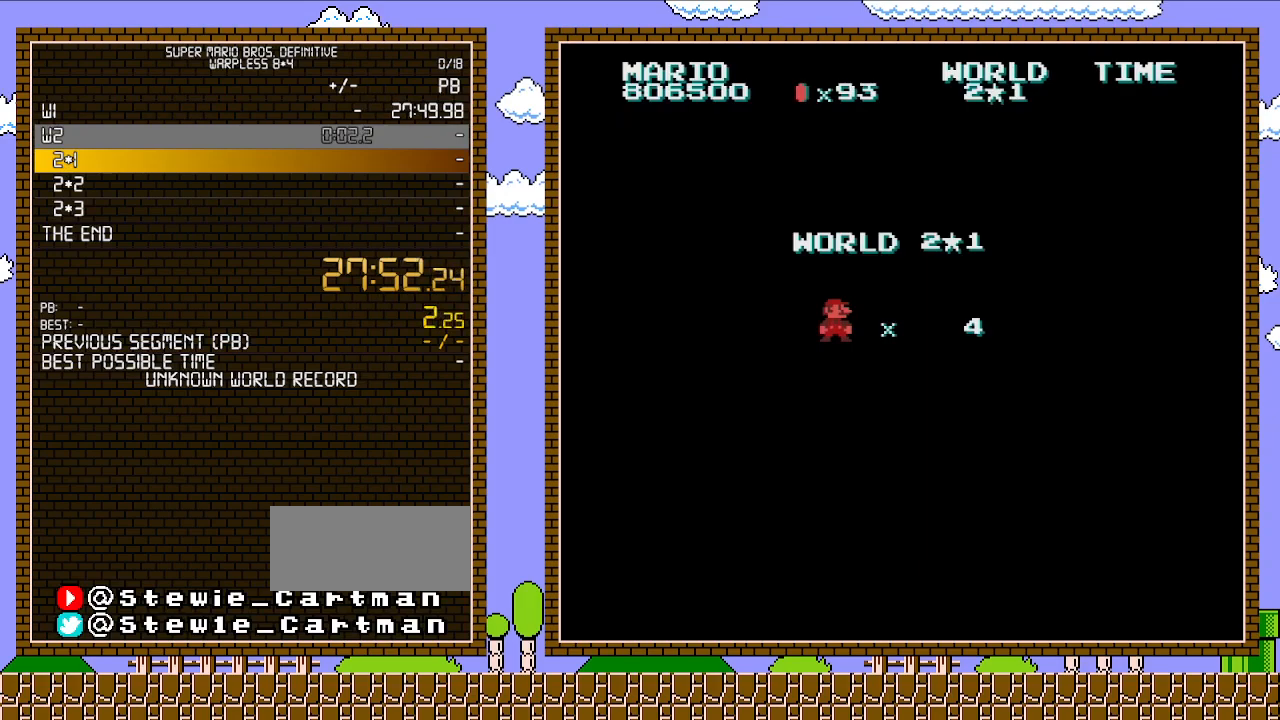
{"buttons": ["B", "DPAD_RIGHT"], "events": []}
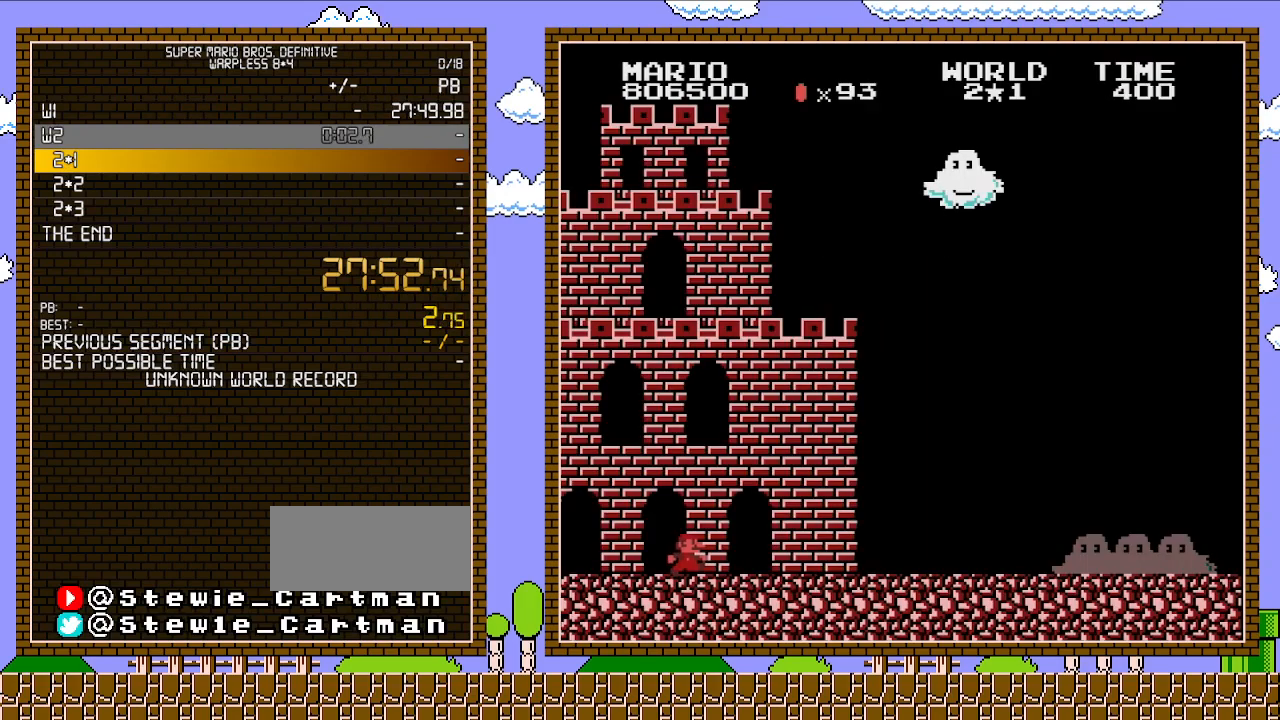
{"buttons": ["B", "DPAD_RIGHT"], "events": []}
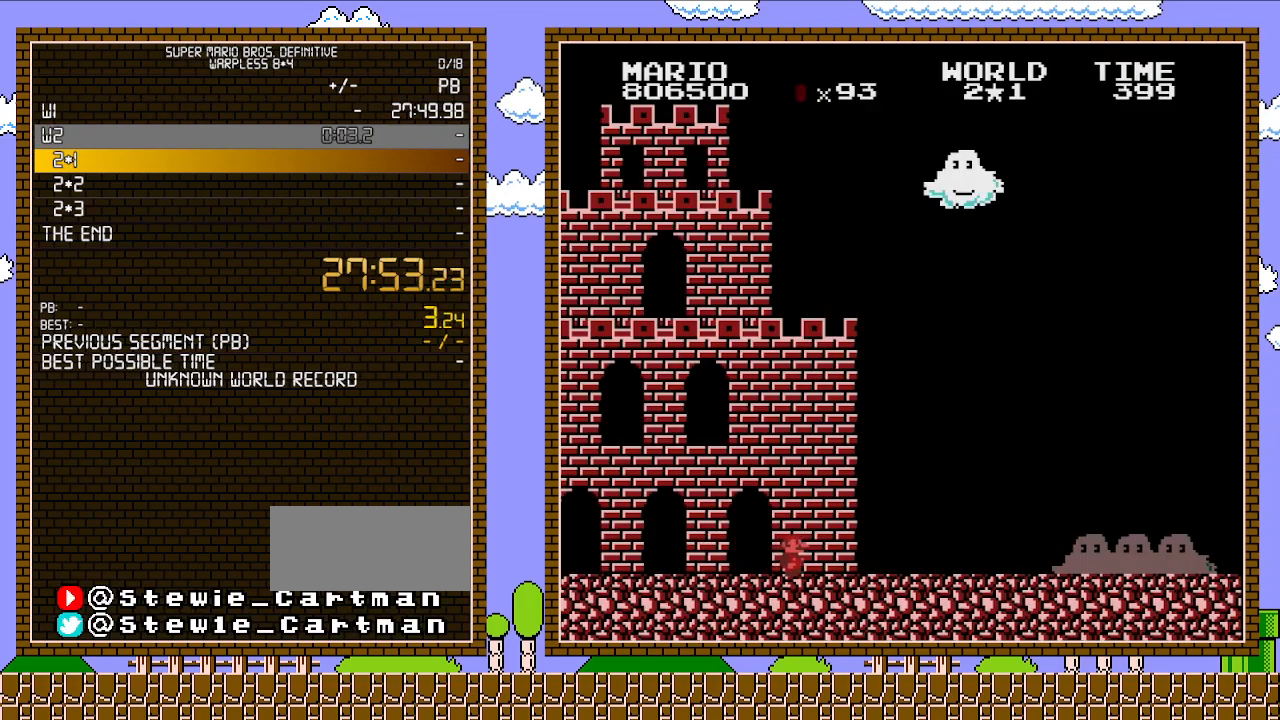
{"buttons": ["B", "DPAD_RIGHT"], "events": []}
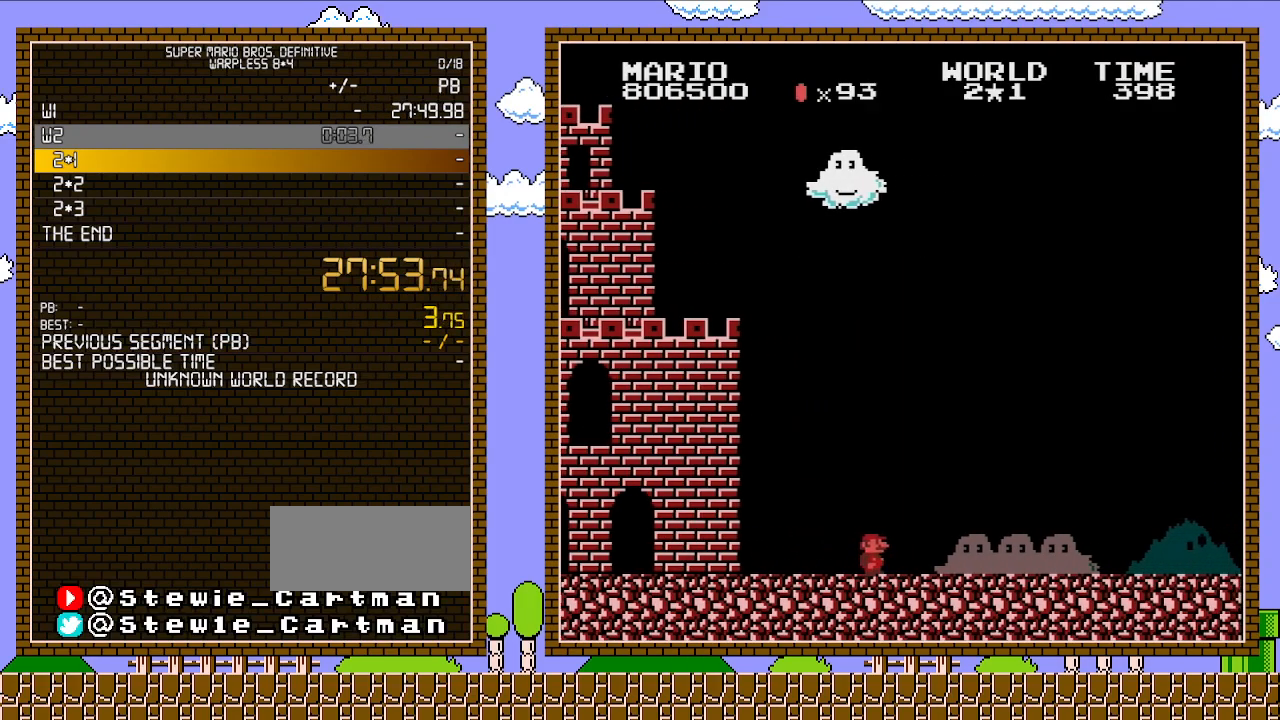
{"buttons": ["B", "DPAD_RIGHT"], "events": []}
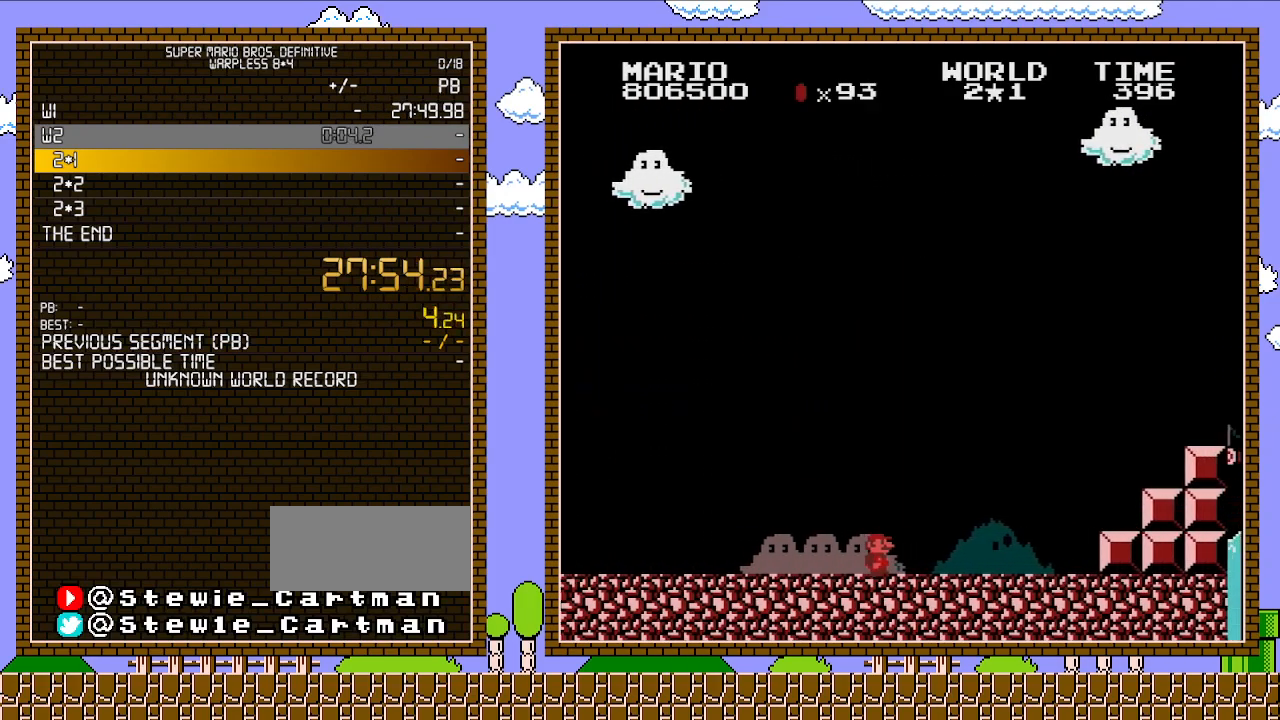
{"buttons": ["B", "DPAD_RIGHT"], "events": []}
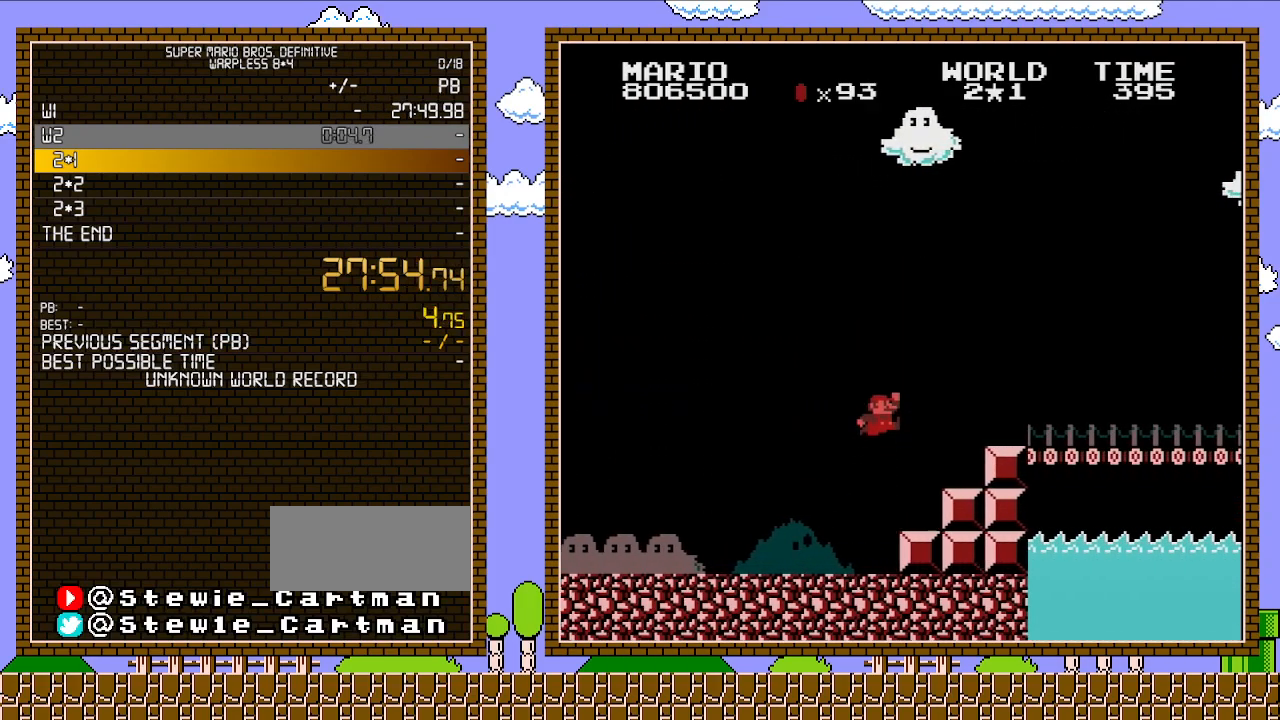
{"buttons": ["B", "DPAD_RIGHT"], "events": [[17, "A", "down"], [417, "A", "up"]]}
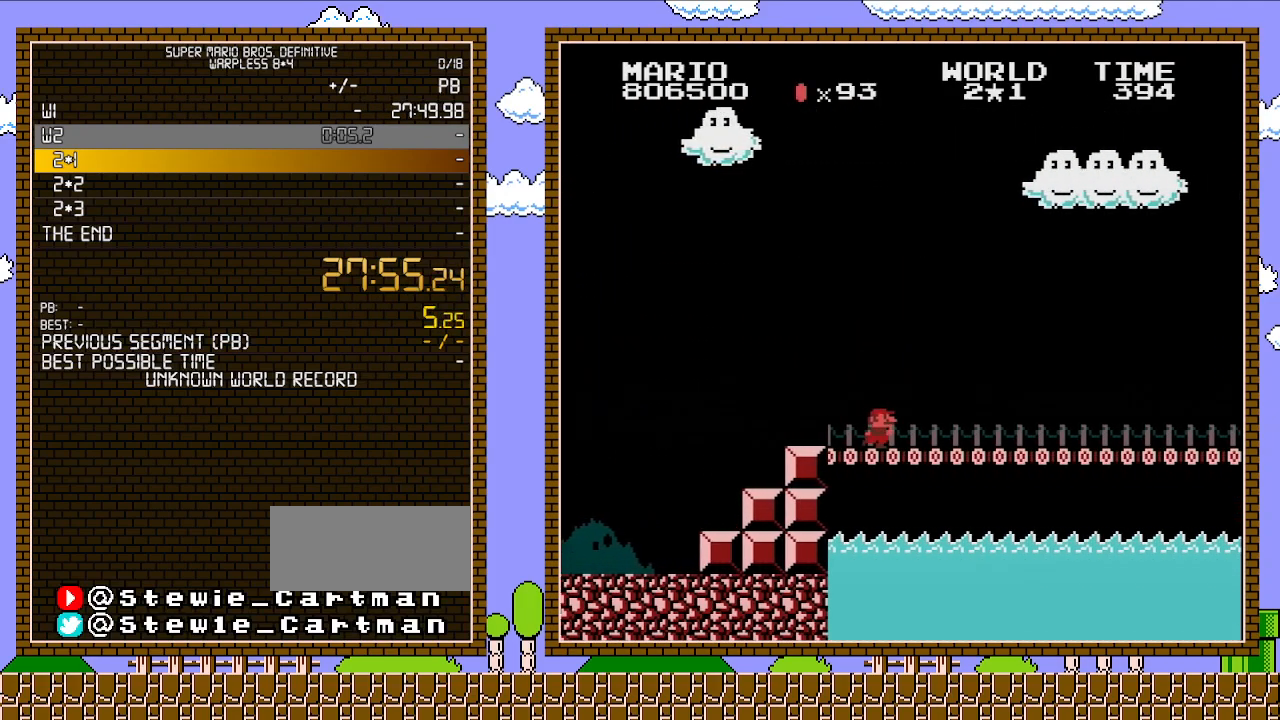
{"buttons": ["B", "DPAD_RIGHT"], "events": []}
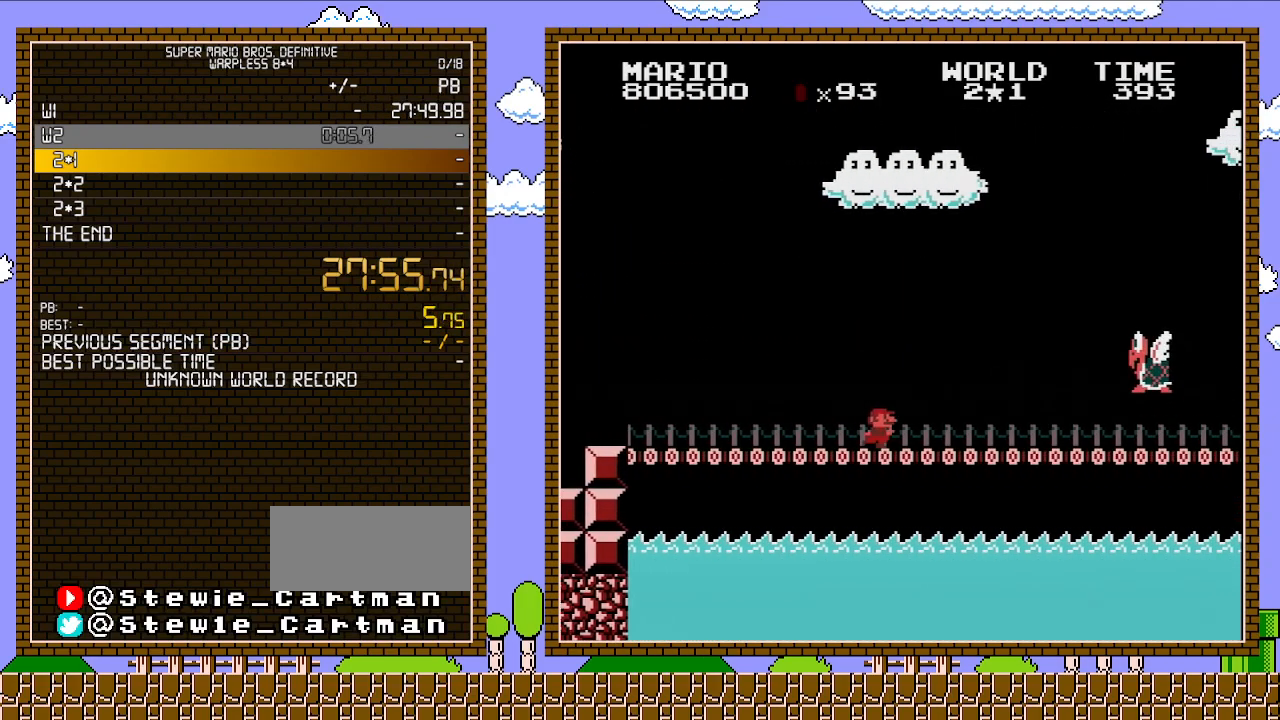
{"buttons": ["B", "DPAD_RIGHT"], "events": []}
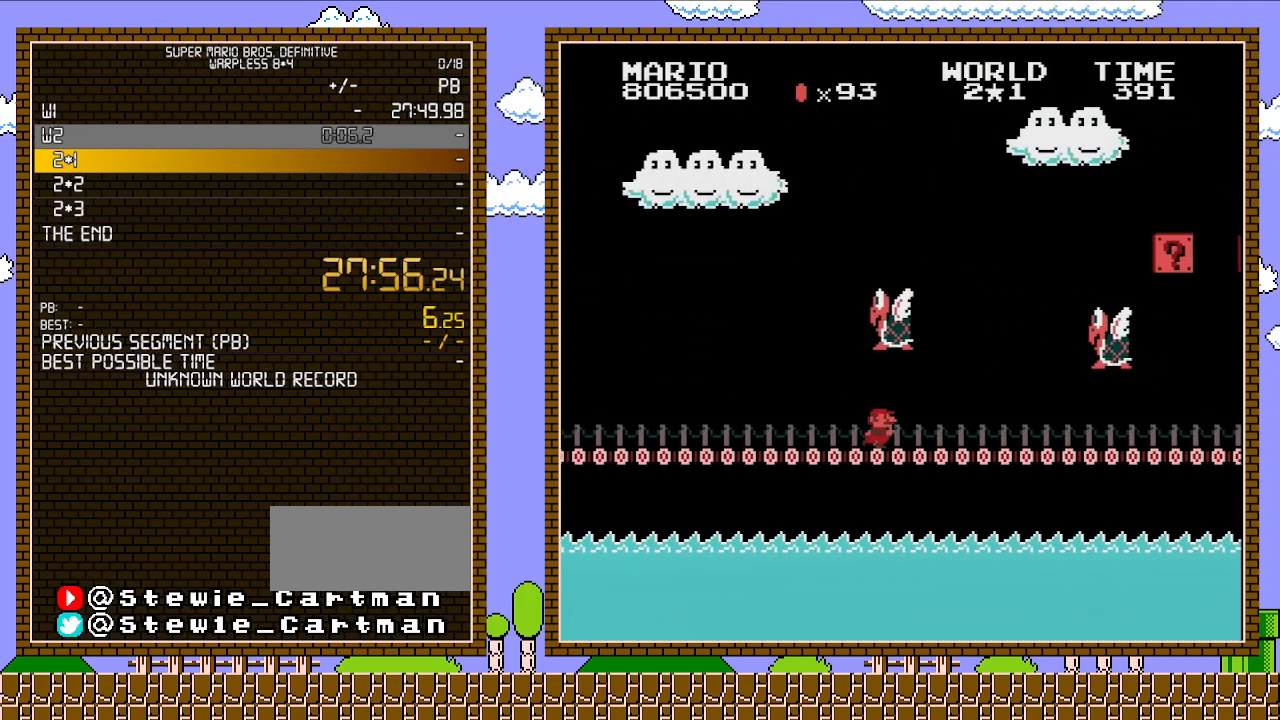
{"buttons": ["B", "DPAD_RIGHT"], "events": [[233, "DPAD_RIGHT", "up"], [283, "DPAD_RIGHT", "down"]]}
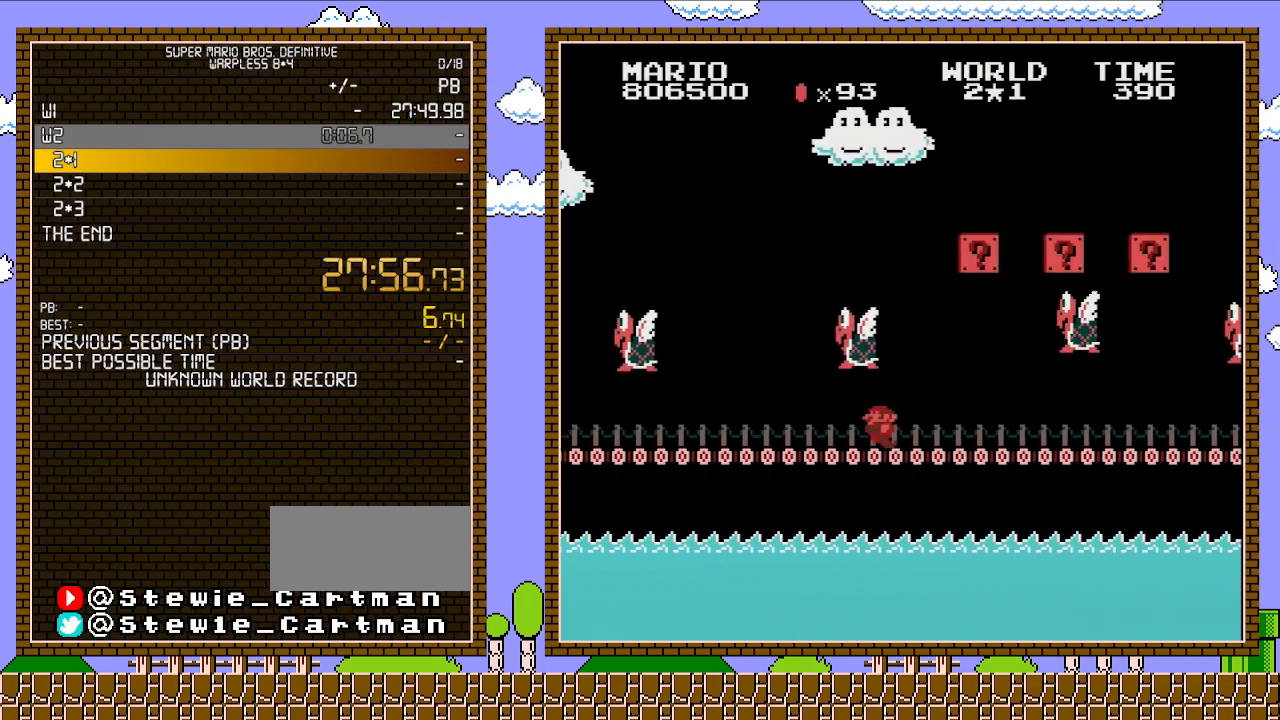
{"buttons": ["B", "DPAD_LEFT"], "events": [[100, "DPAD_RIGHT", "up"], [133, "DPAD_LEFT", "down"]]}
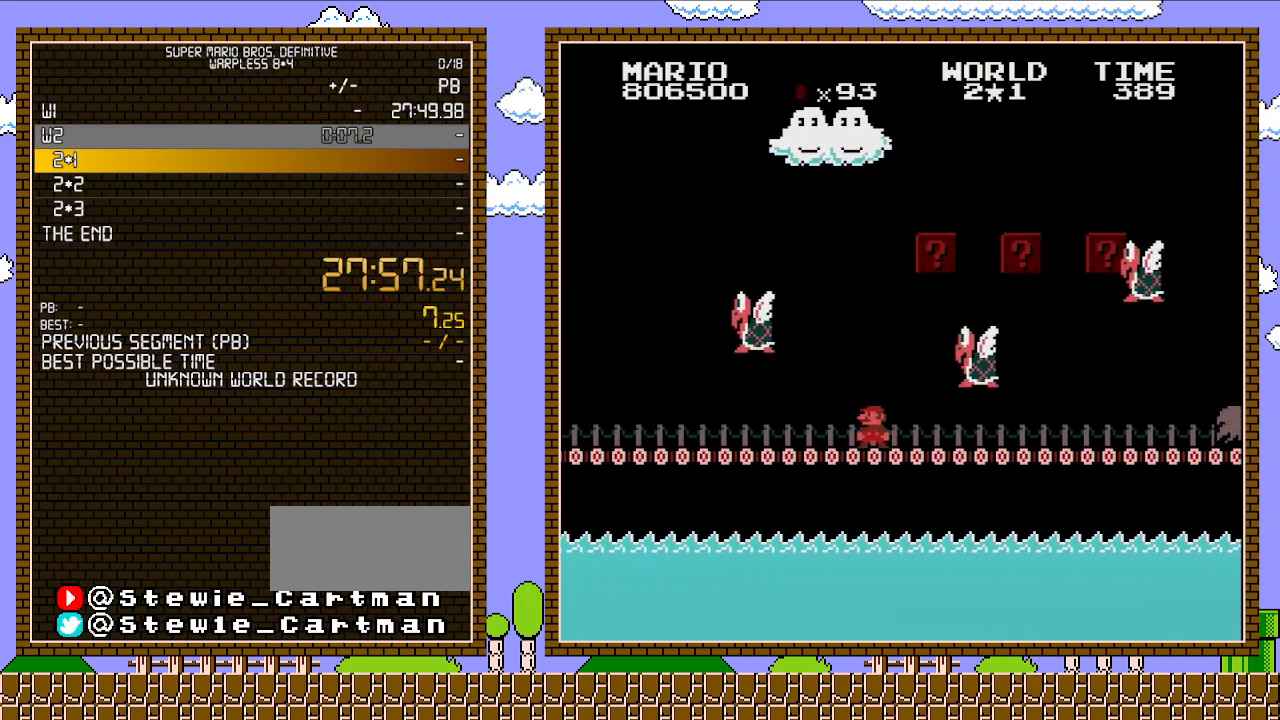
{"buttons": ["B", "DPAD_RIGHT"], "events": [[33, "DPAD_LEFT", "up"], [383, "DPAD_RIGHT", "down"]]}
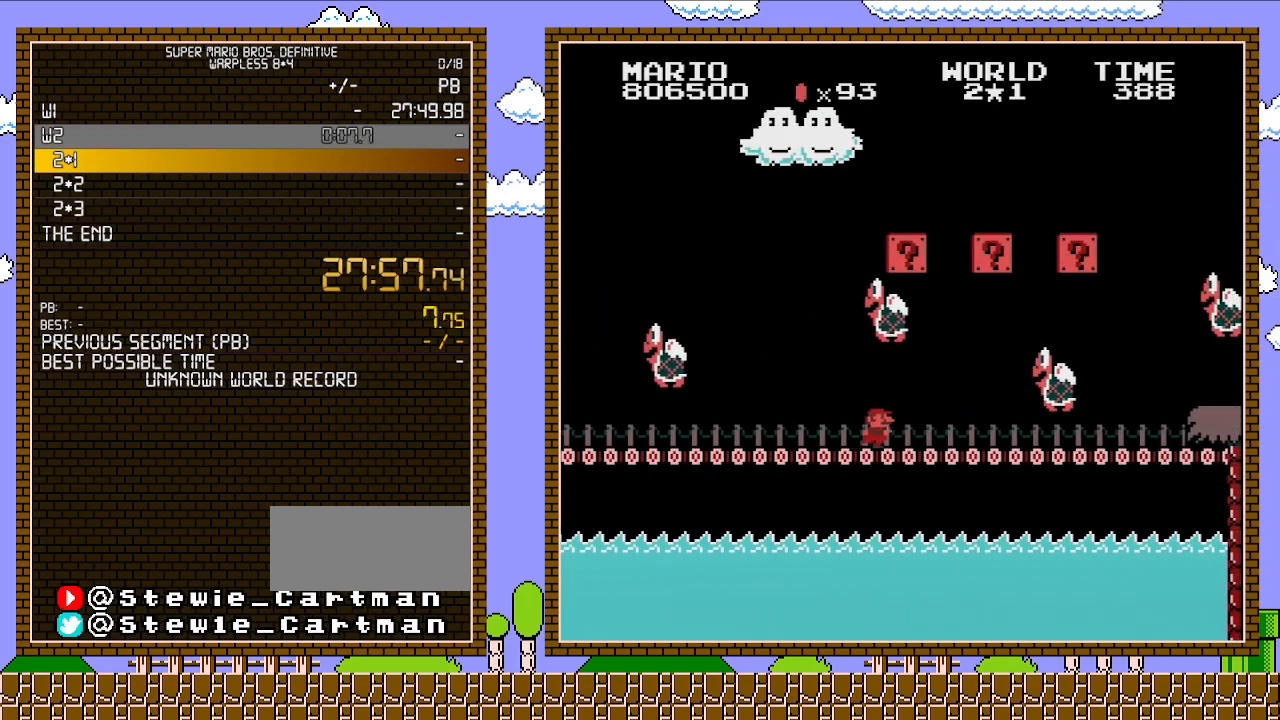
{"buttons": ["B", "DPAD_LEFT"], "events": [[233, "DPAD_RIGHT", "up"], [350, "DPAD_LEFT", "down"]]}
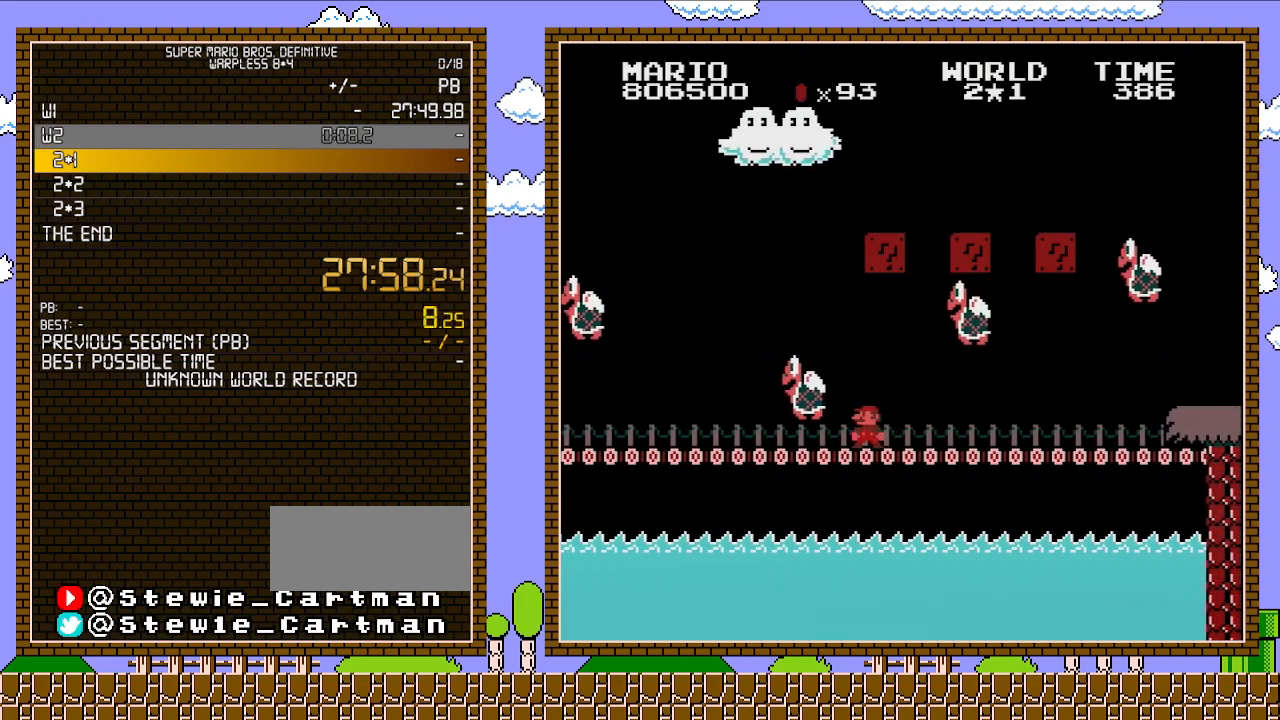
{"buttons": ["A", "B", "DPAD_RIGHT"], "events": [[33, "DPAD_LEFT", "up"], [333, "A", "down"], [383, "DPAD_RIGHT", "down"]]}
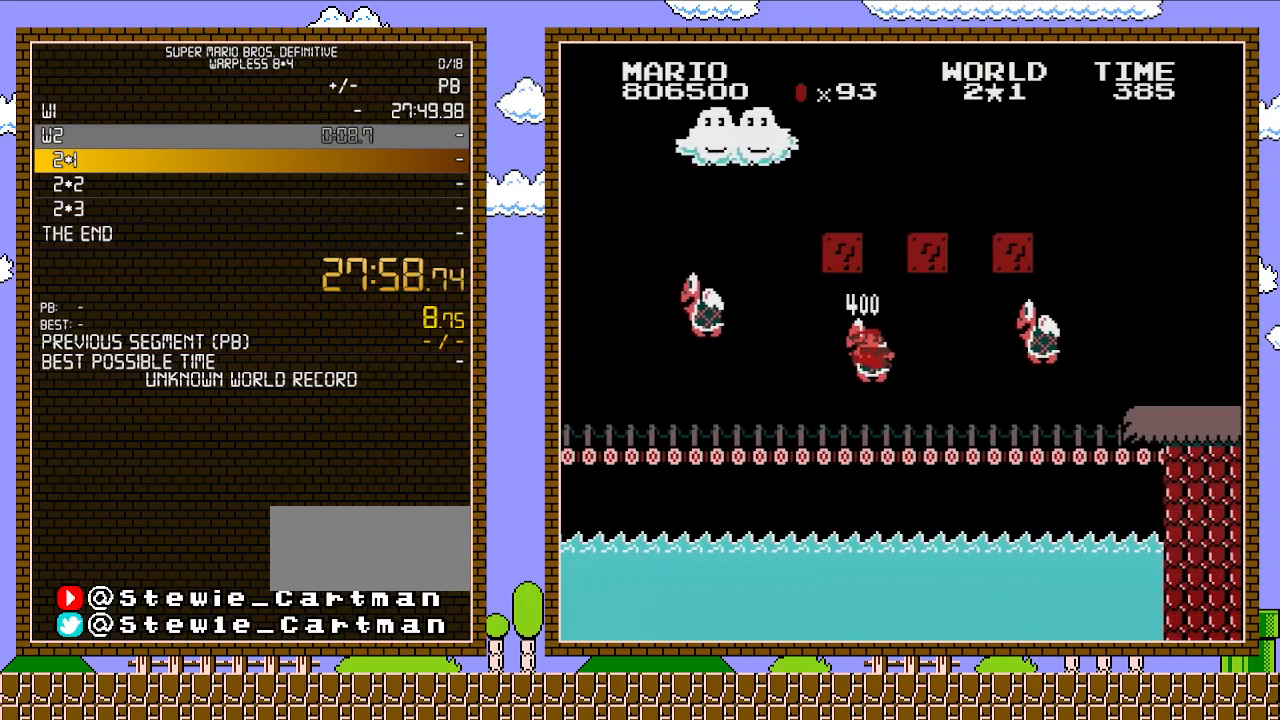
{"buttons": ["DPAD_LEFT"], "events": [[17, "A", "up"], [233, "B", "up"], [233, "DPAD_RIGHT", "up"], [317, "DPAD_LEFT", "down"]]}
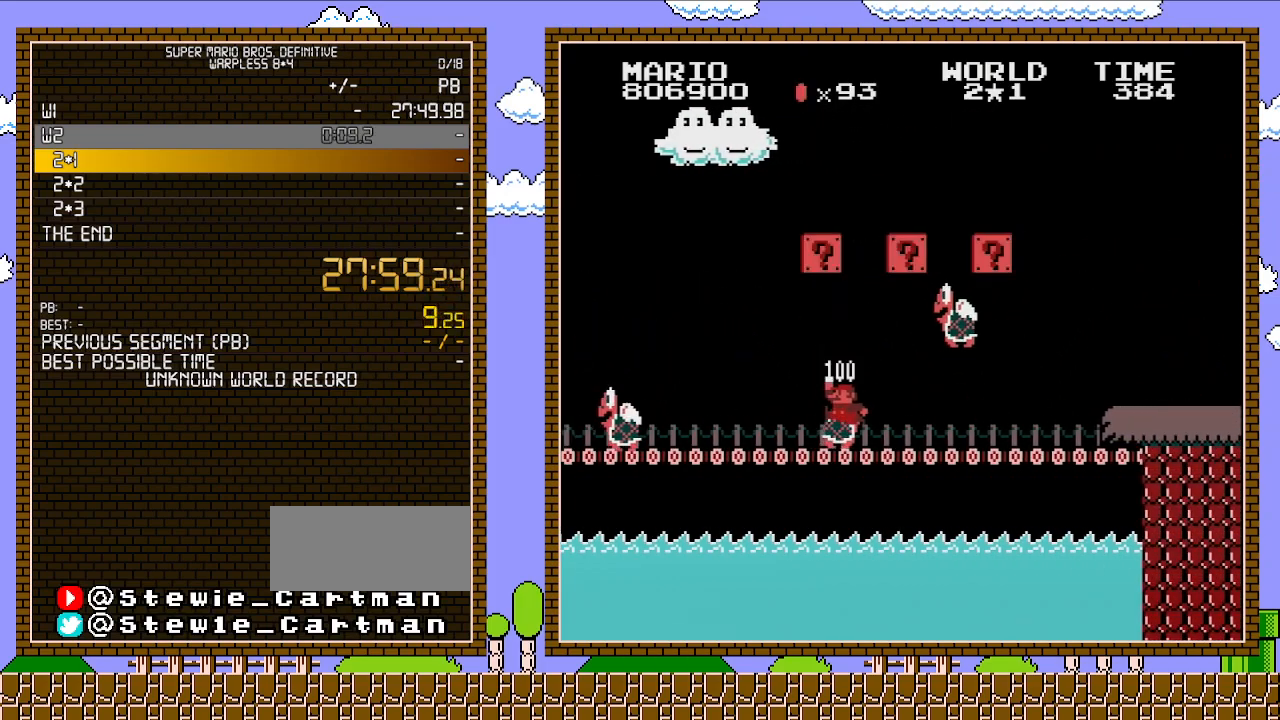
{"buttons": ["DPAD_RIGHT"], "events": [[200, "DPAD_LEFT", "up"], [267, "DPAD_RIGHT", "down"]]}
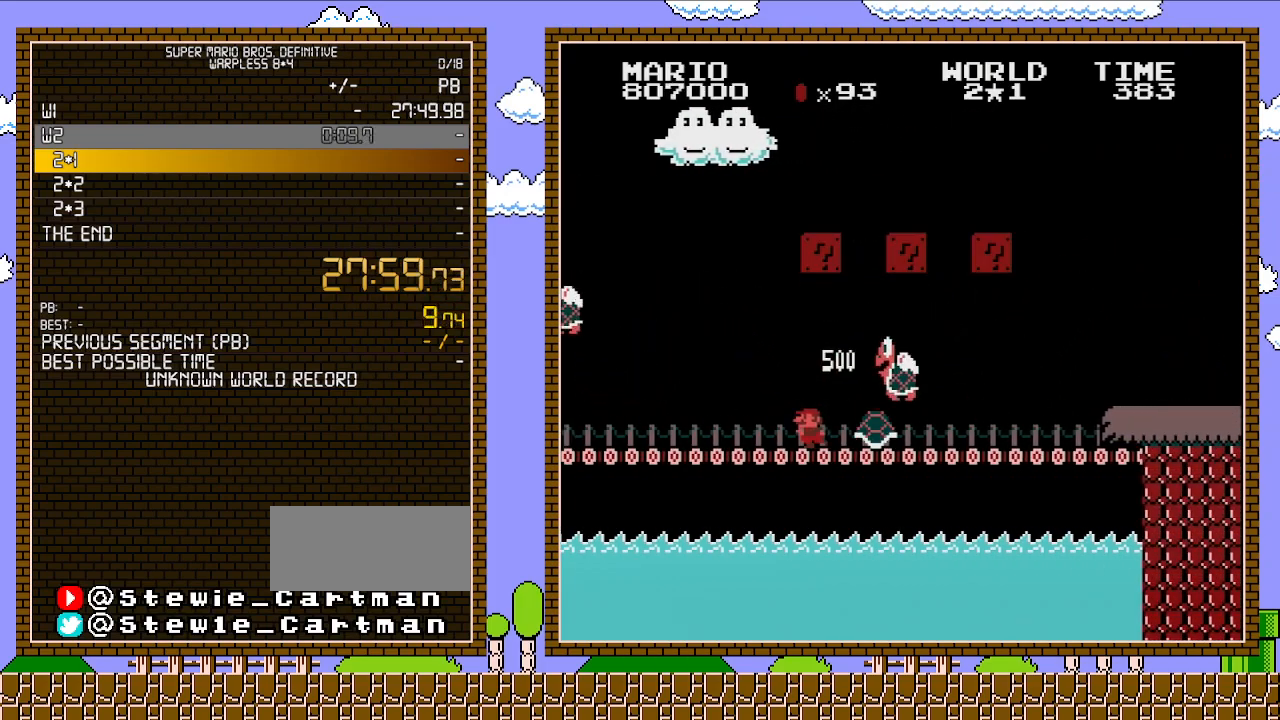
{"buttons": ["A", "DPAD_RIGHT"], "events": [[67, "DPAD_RIGHT", "up"], [100, "DPAD_LEFT", "down"], [200, "DPAD_LEFT", "up"], [200, "DPAD_RIGHT", "down"], [333, "A", "down"]]}
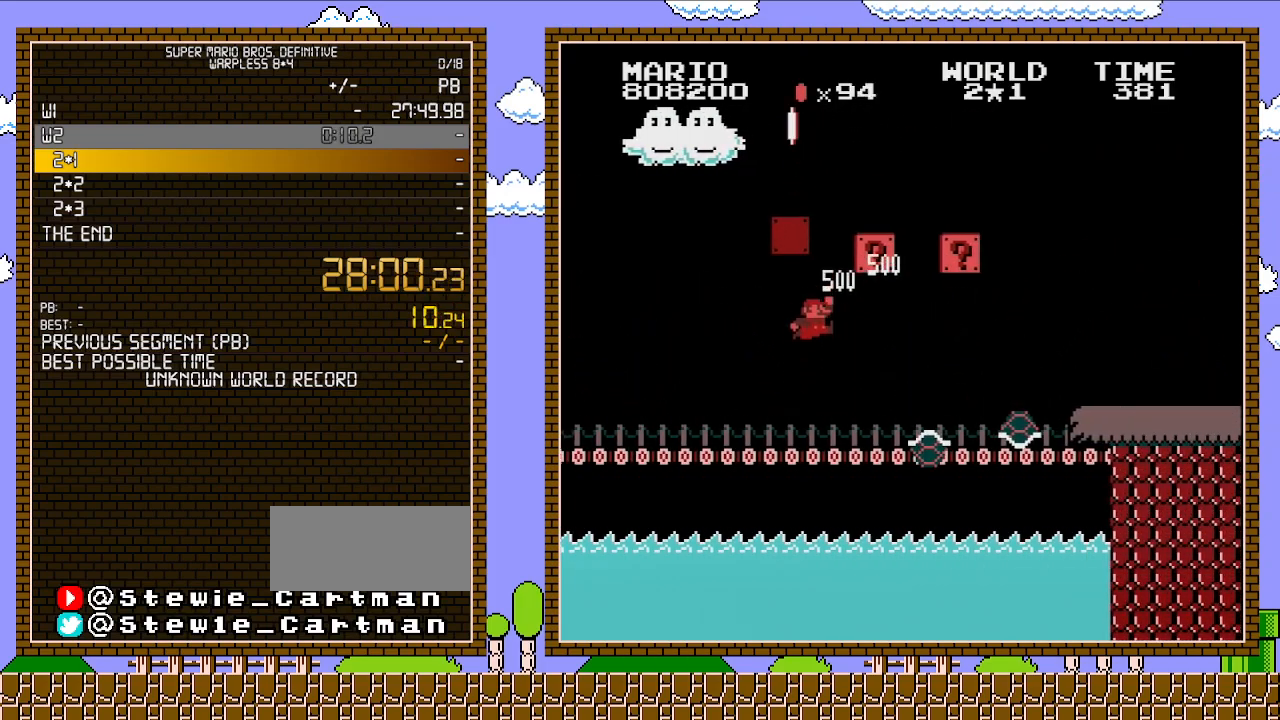
{"buttons": ["A", "DPAD_UP"], "events": [[67, "A", "up"], [67, "DPAD_LEFT", "down"], [67, "DPAD_RIGHT", "up"], [450, "A", "down"], [483, "DPAD_LEFT", "up"], [483, "DPAD_UP", "down"]]}
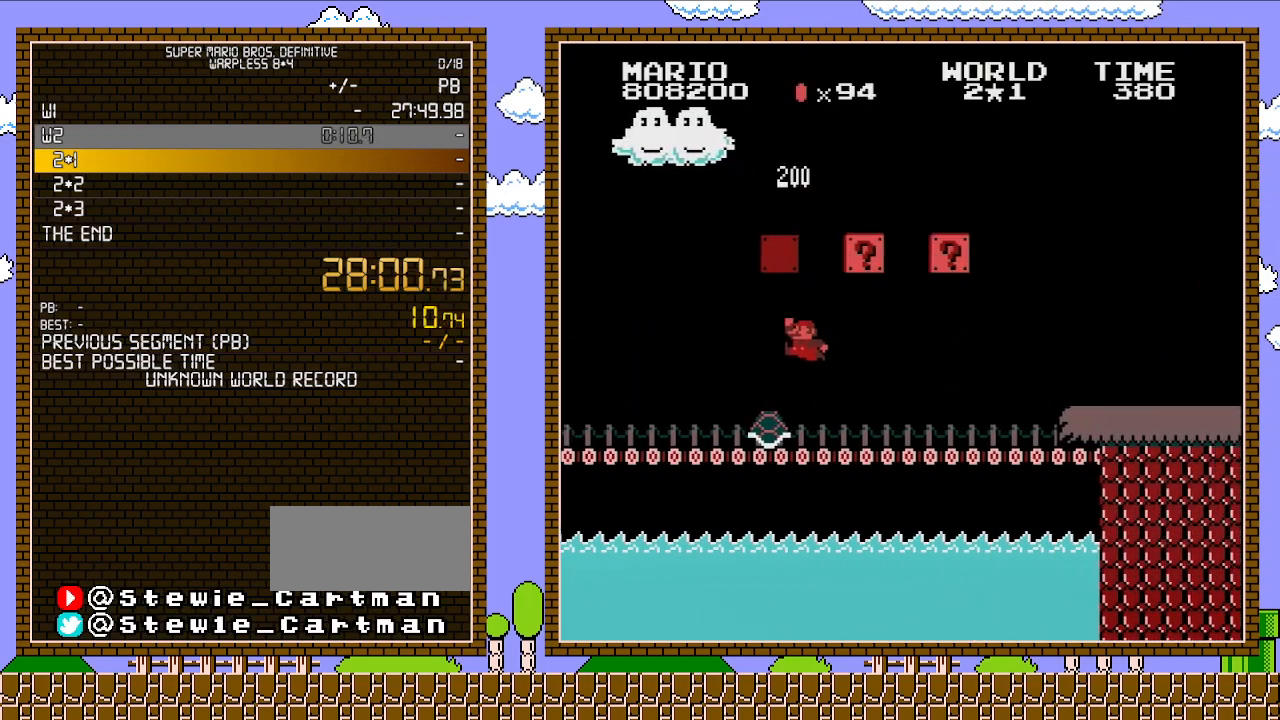
{"buttons": ["A"], "events": [[17, "DPAD_RIGHT", "down"], [17, "DPAD_UP", "up"], [33, "A", "up"], [450, "A", "down"], [483, "DPAD_RIGHT", "up"]]}
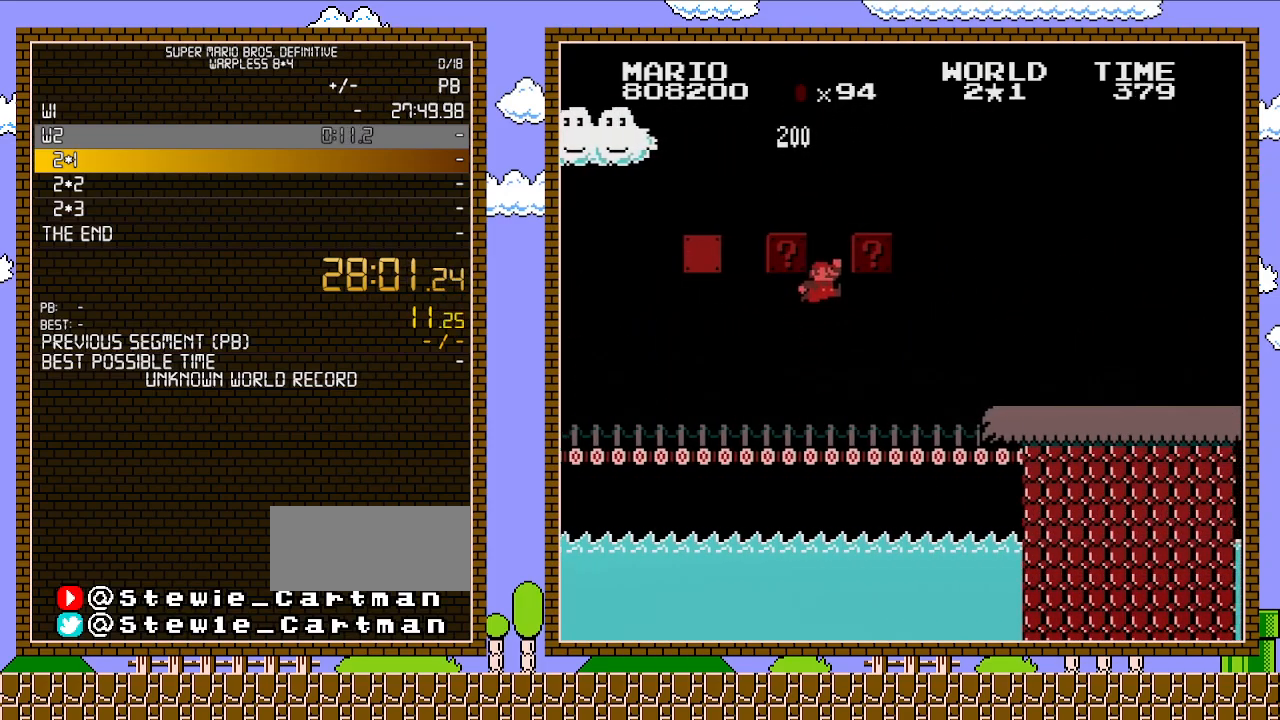
{"buttons": ["DPAD_LEFT"], "events": [[17, "DPAD_LEFT", "down"], [350, "A", "up"]]}
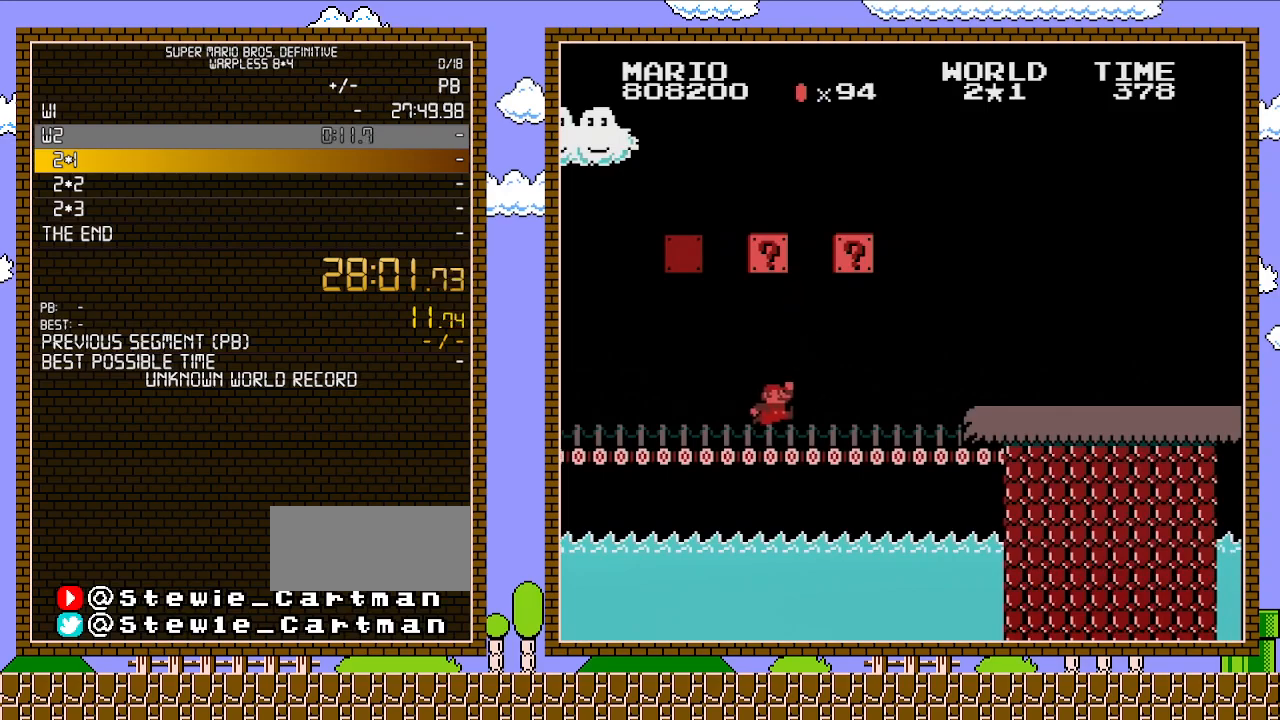
{"buttons": ["A", "DPAD_RIGHT"], "events": [[233, "DPAD_LEFT", "up"], [233, "DPAD_RIGHT", "down"], [383, "A", "down"]]}
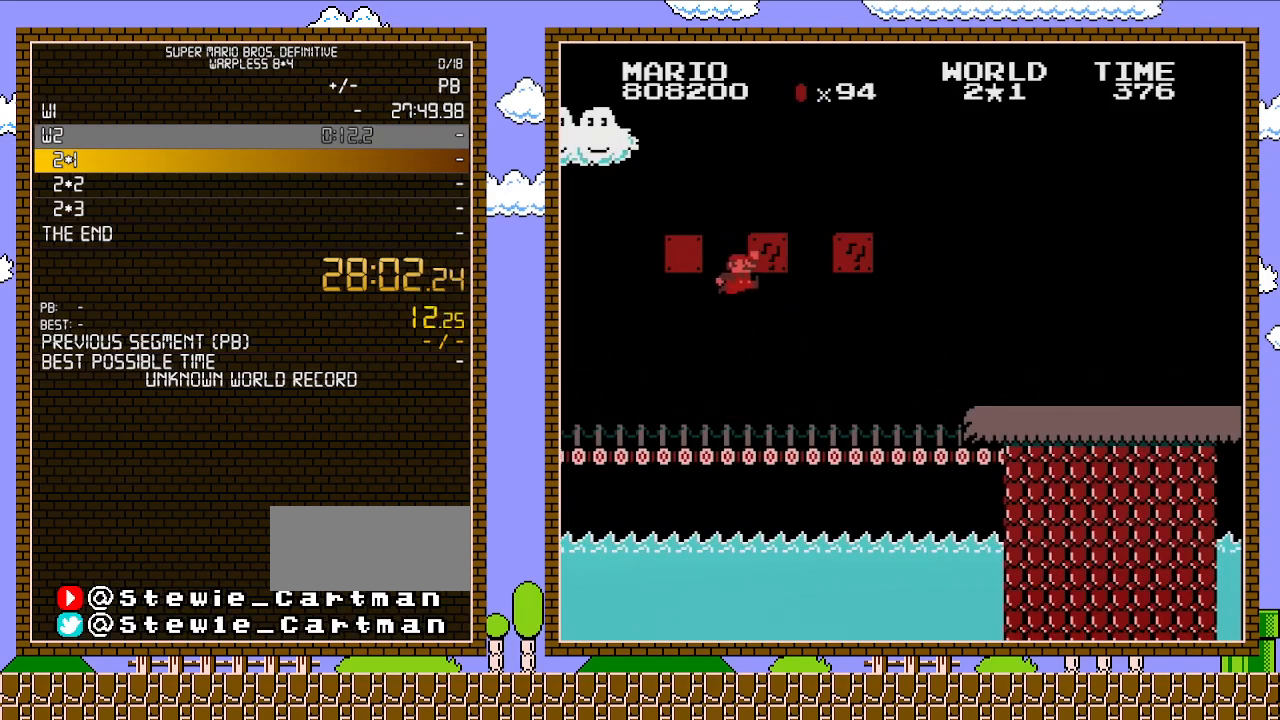
{"buttons": [], "events": [[267, "A", "up"], [283, "DPAD_RIGHT", "up"]]}
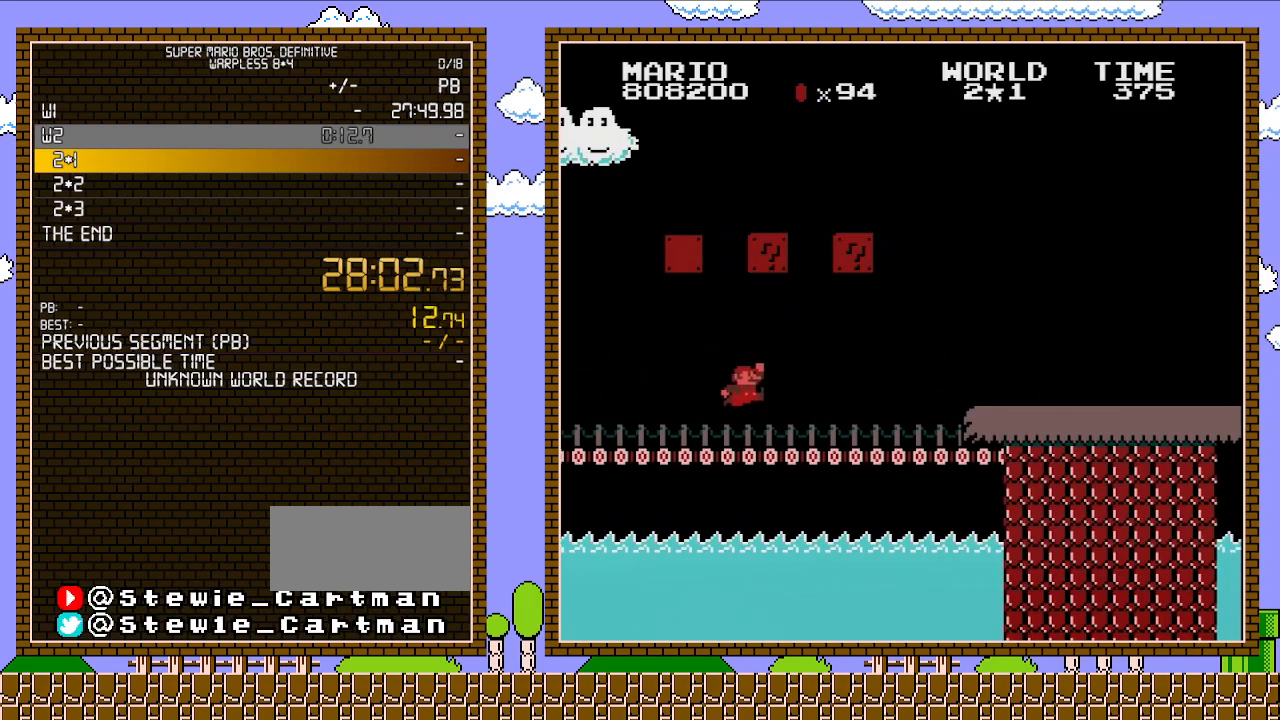
{"buttons": ["A"], "events": [[17, "DPAD_RIGHT", "down"], [167, "A", "down"], [200, "DPAD_RIGHT", "up"], [350, "DPAD_LEFT", "down"], [383, "DPAD_LEFT", "up"]]}
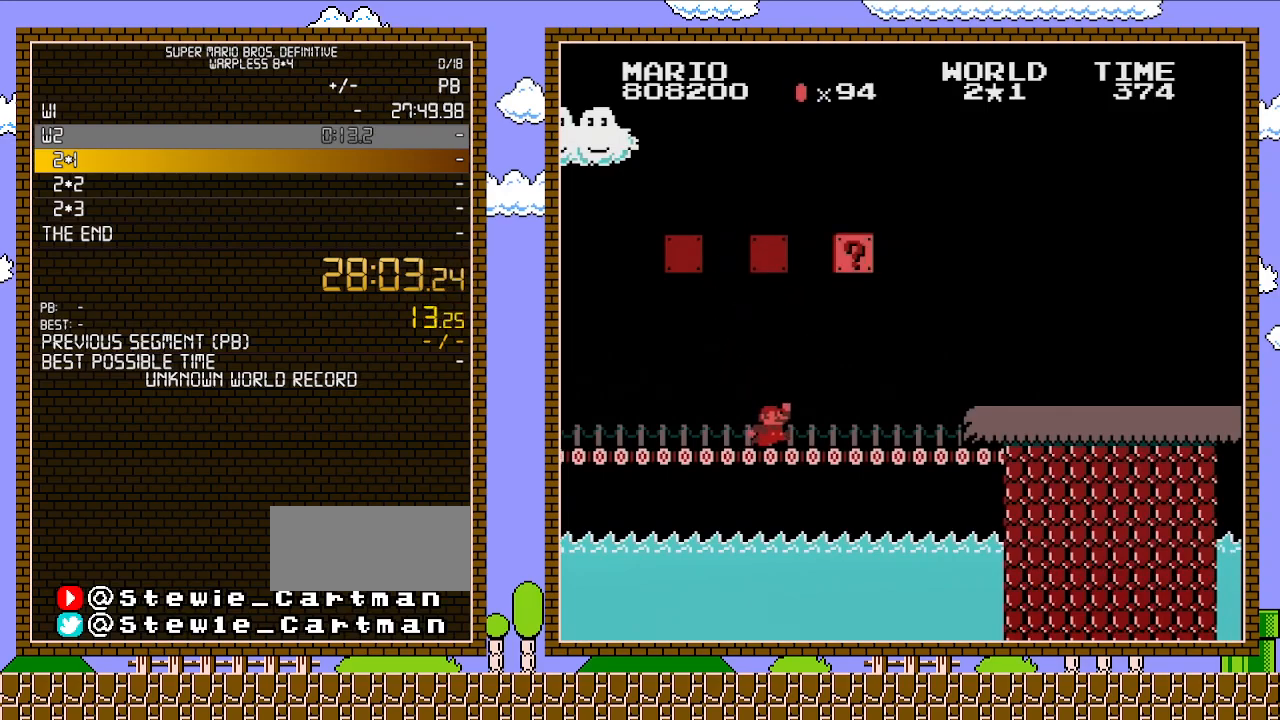
{"buttons": ["DPAD_RIGHT"], "events": [[67, "A", "up"], [483, "DPAD_RIGHT", "down"]]}